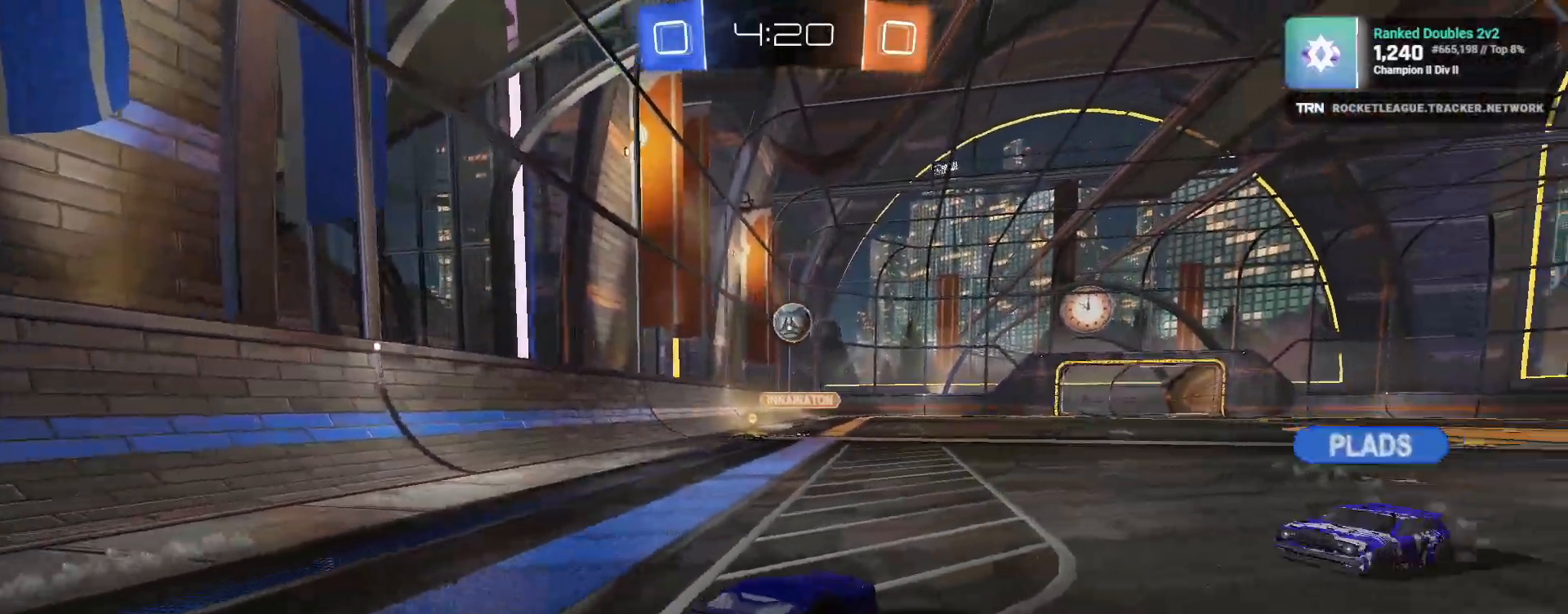
Gameplay with a controller (PlayStation layout); each line is a JSON object with the inputs held at the frame after it. "events" lists button and stick changes between this image and that frame as [ms after this image, input, new state], when the widget could be followed in between.
{"buttons": [], "left_stick": "left", "right_stick": "center", "events": [[133, "R1", "up"], [267, "R2", "up"], [300, "L2", "down"], [400, "L2", "up"]]}
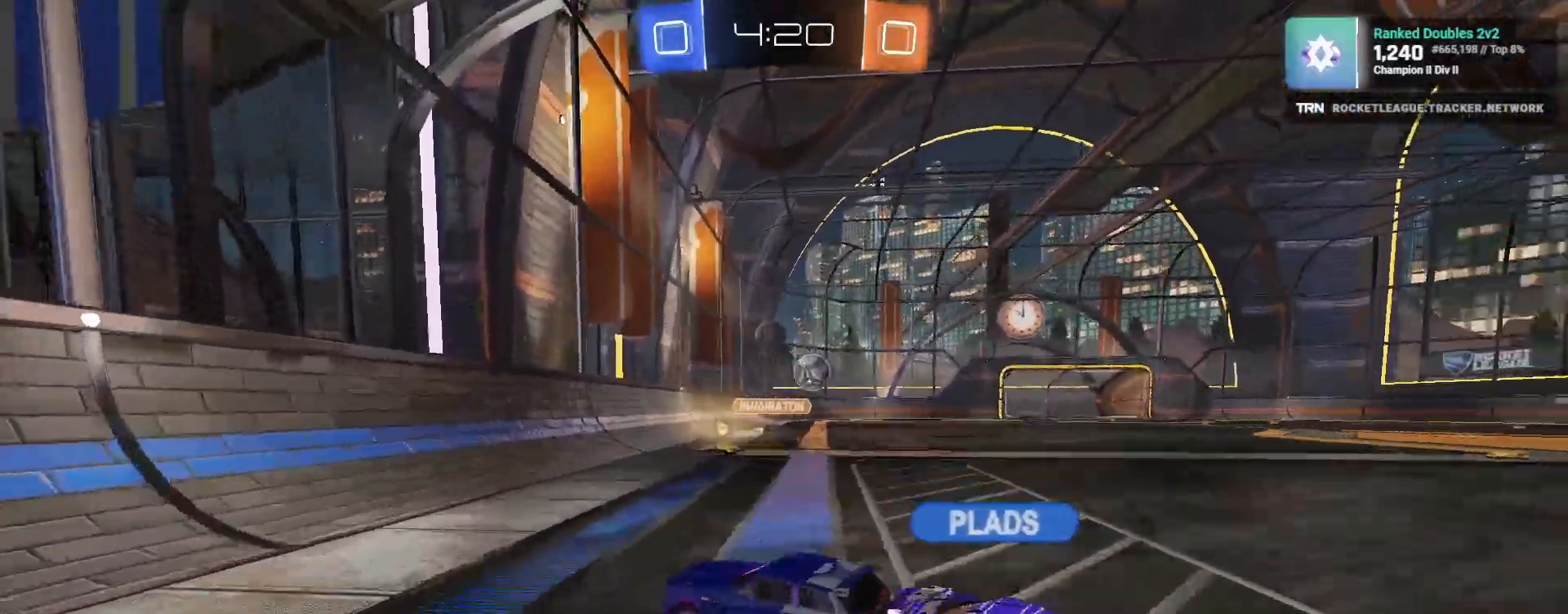
{"buttons": ["R2"], "left_stick": "center", "right_stick": "center", "events": [[33, "left_stick", "center"], [233, "R2", "down"], [233, "left_stick", "left"], [483, "left_stick", "center"]]}
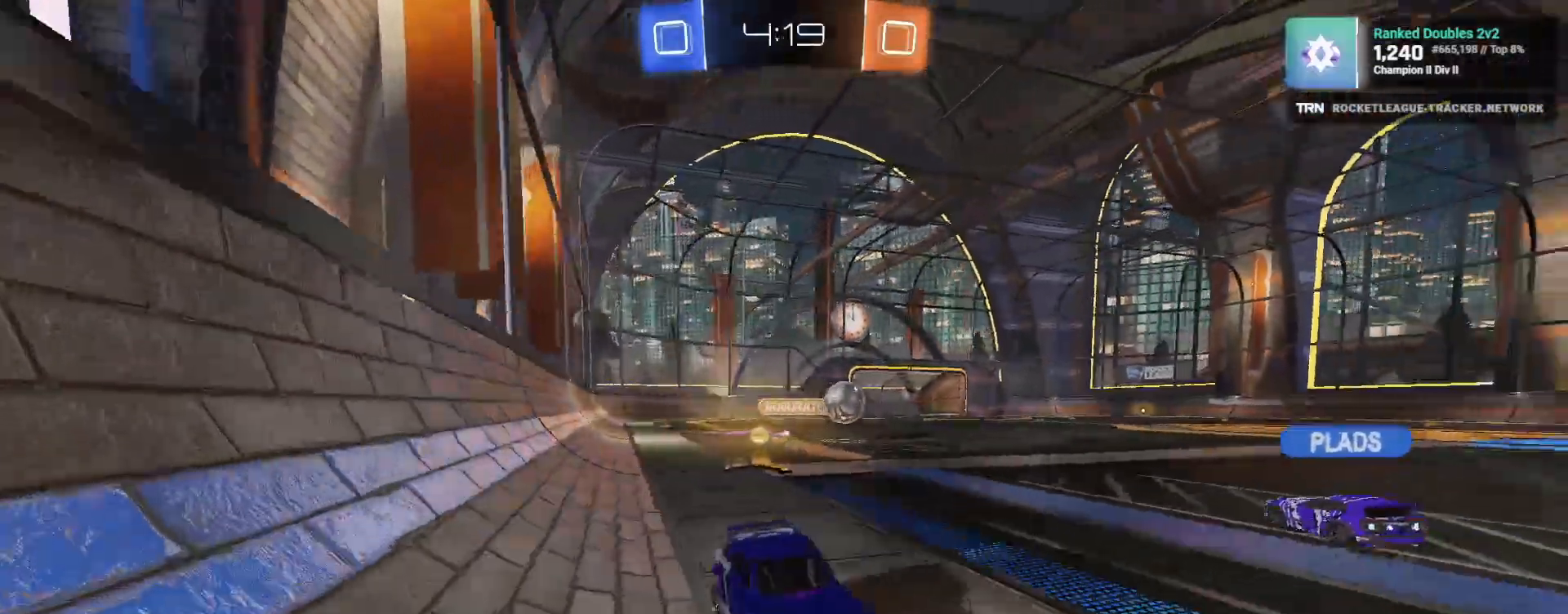
{"buttons": ["R1", "R2"], "left_stick": "center", "right_stick": "center", "events": [[17, "R1", "down"], [233, "left_stick", "left"], [500, "left_stick", "center"]]}
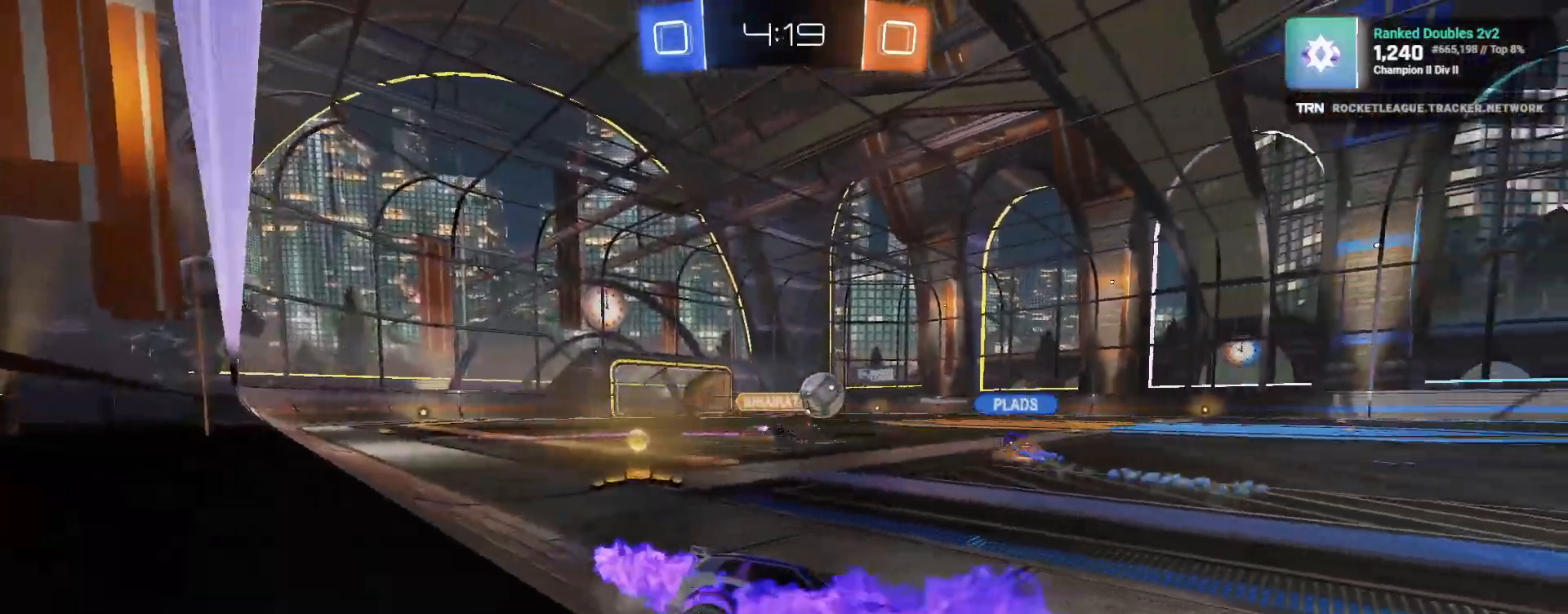
{"buttons": ["R1", "R2"], "left_stick": "up-left", "right_stick": "center", "events": [[500, "left_stick", "up-left"]]}
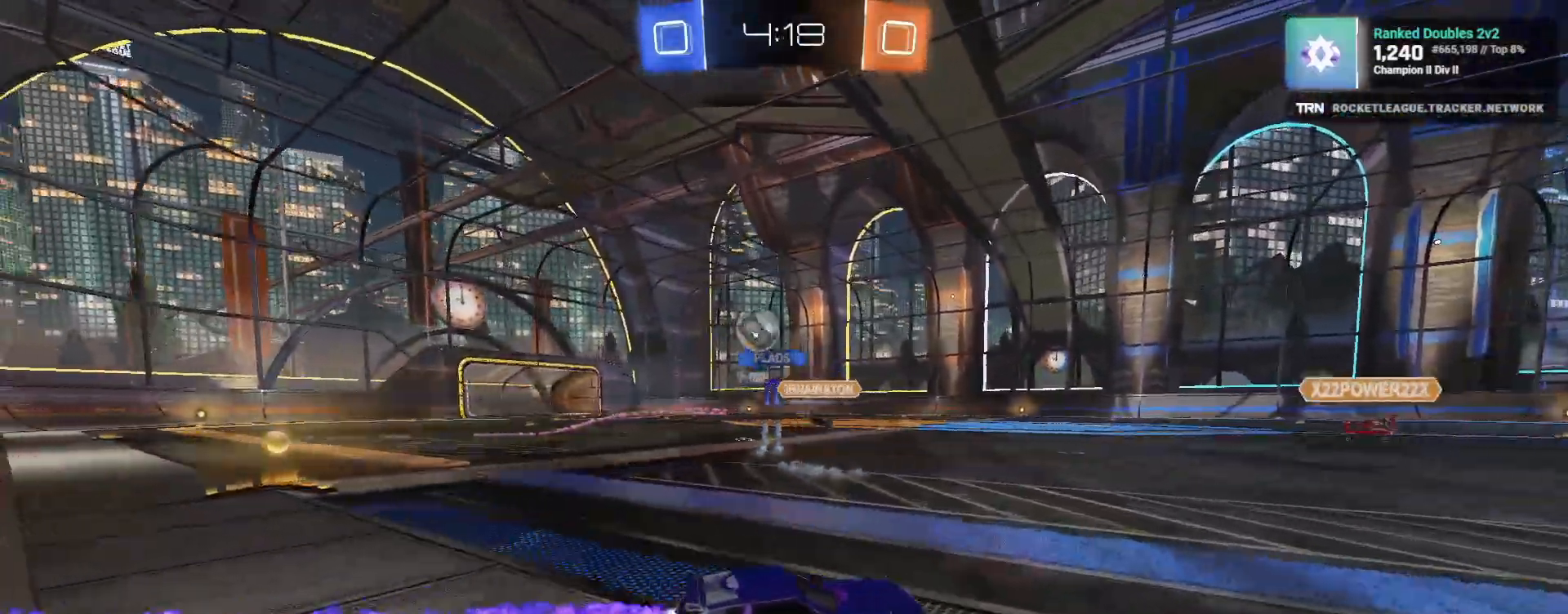
{"buttons": ["R2"], "left_stick": "center", "right_stick": "center", "events": [[50, "CROSS", "down"], [133, "CROSS", "up"], [133, "left_stick", "up"], [183, "CROSS", "down"], [267, "CROSS", "up"], [267, "R1", "up"], [283, "left_stick", "center"]]}
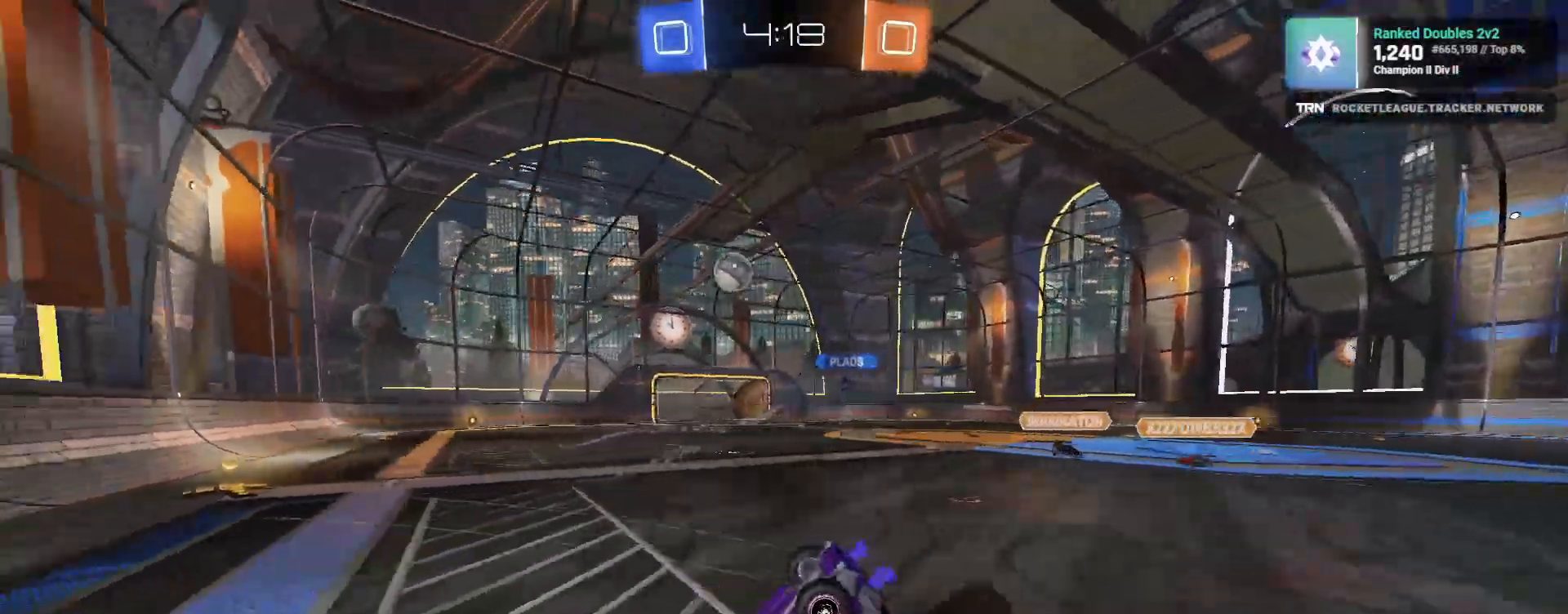
{"buttons": ["L2", "R2"], "left_stick": "left", "right_stick": "center", "events": [[133, "left_stick", "left"], [250, "L2", "down"]]}
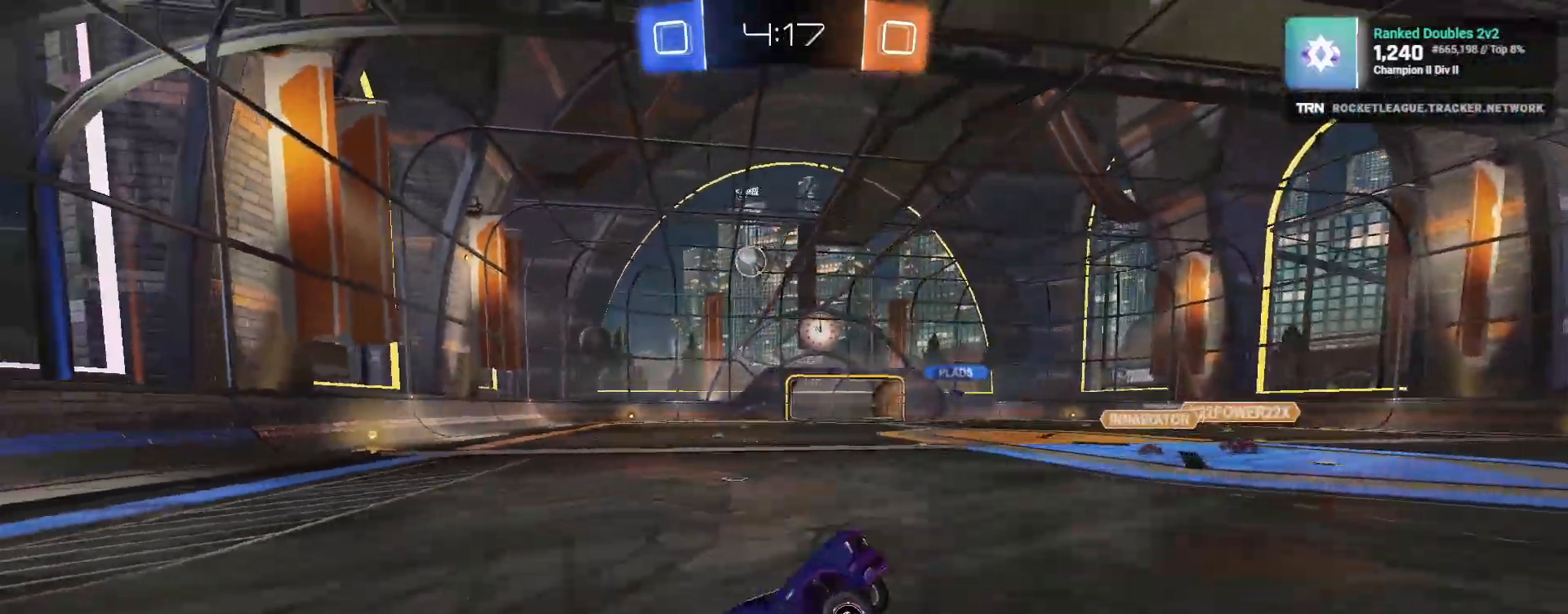
{"buttons": ["R2"], "left_stick": "left", "right_stick": "center", "events": [[17, "L2", "up"], [200, "L1", "down"], [317, "L1", "up"]]}
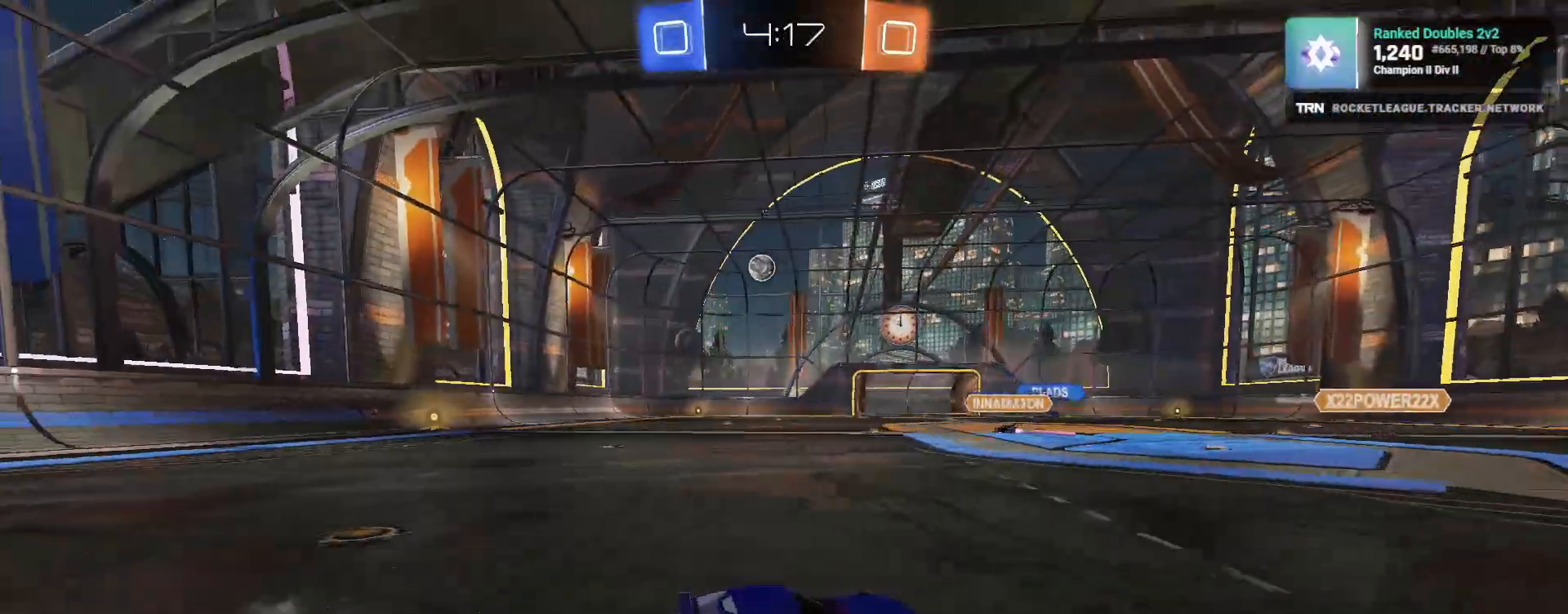
{"buttons": ["R2"], "left_stick": "left", "right_stick": "center", "events": []}
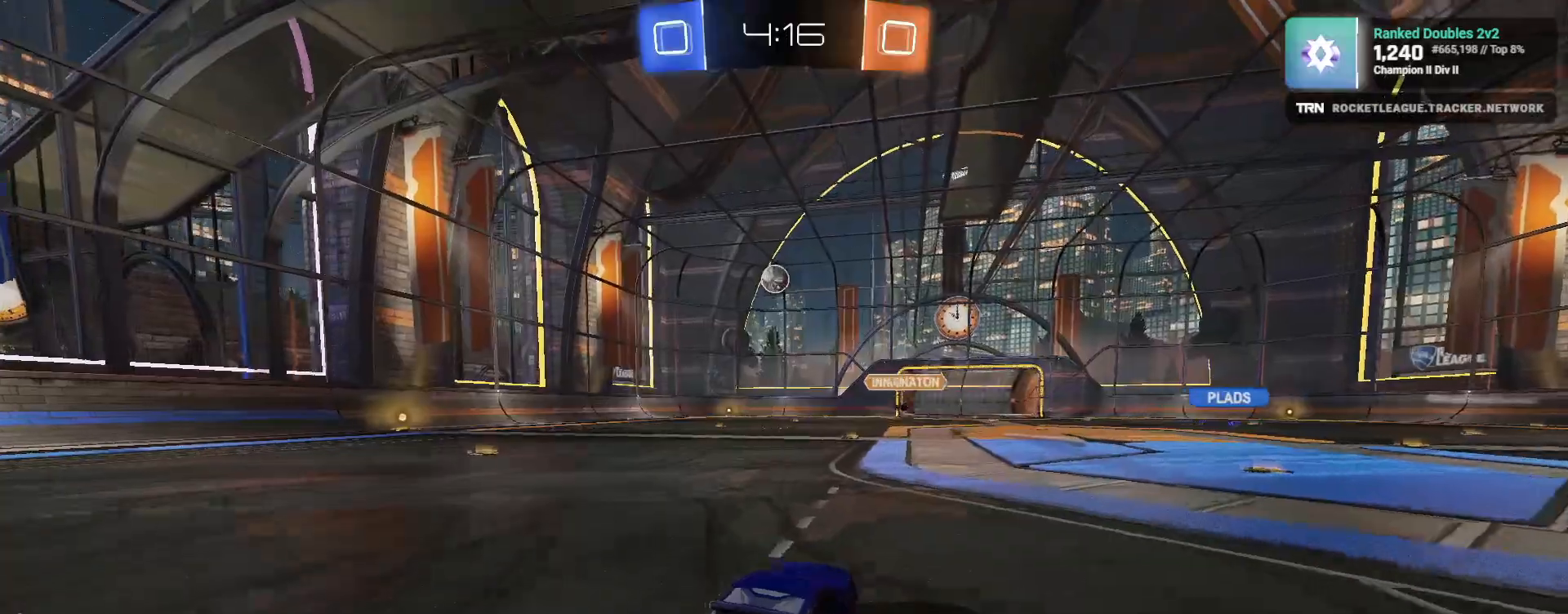
{"buttons": ["R1", "R2"], "left_stick": "left", "right_stick": "center", "events": [[183, "R1", "down"]]}
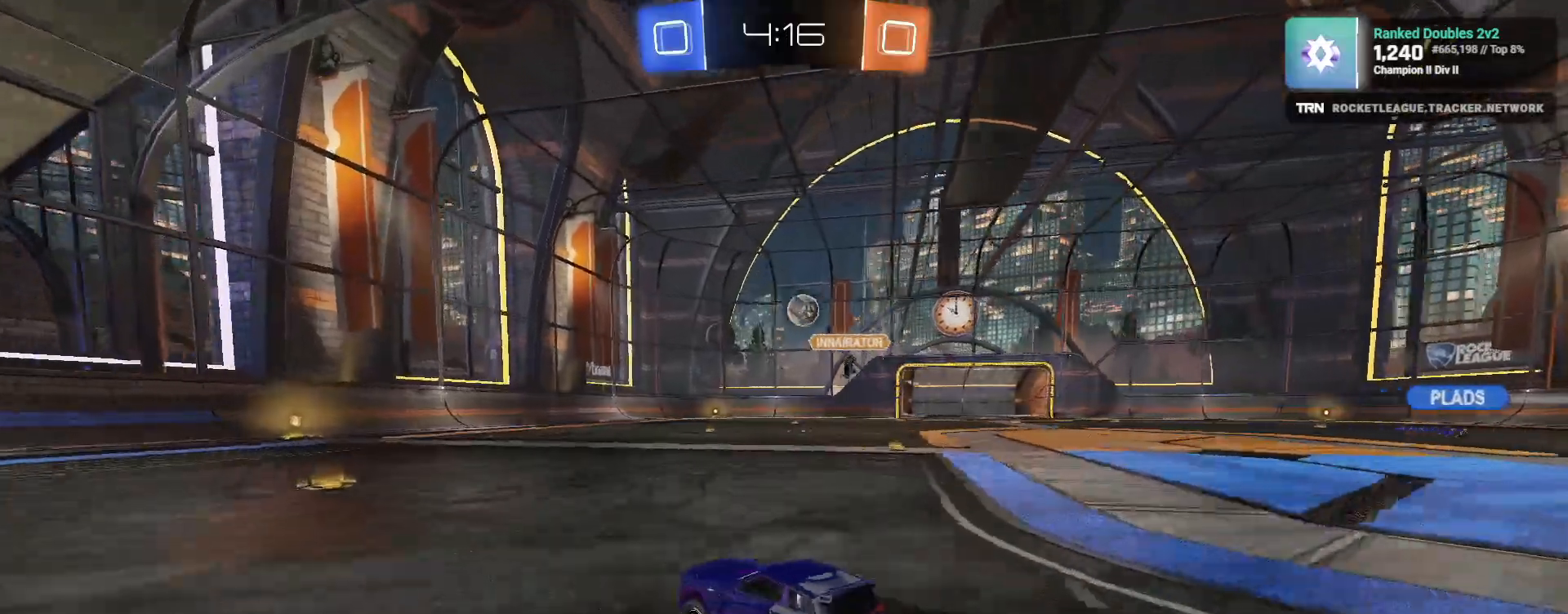
{"buttons": ["R1", "R2"], "left_stick": "center", "right_stick": "center", "events": [[50, "left_stick", "center"]]}
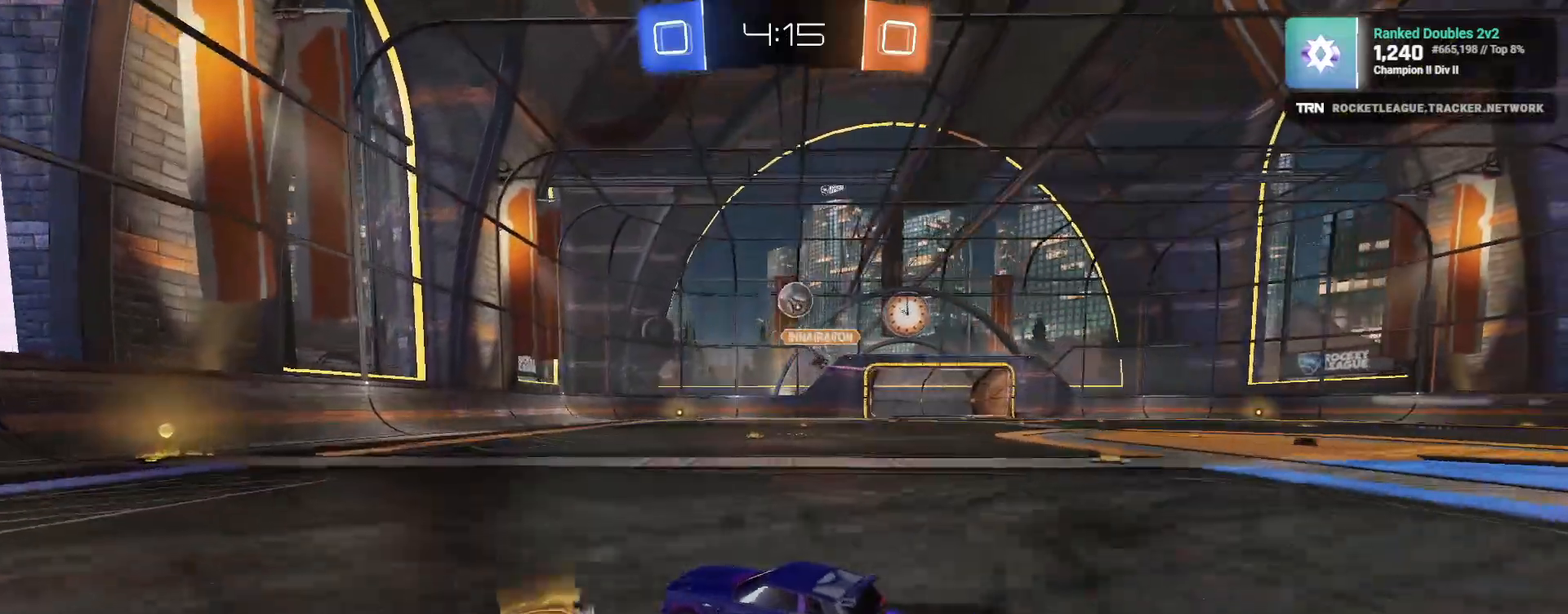
{"buttons": ["R2"], "left_stick": "center", "right_stick": "center", "events": [[400, "R1", "up"]]}
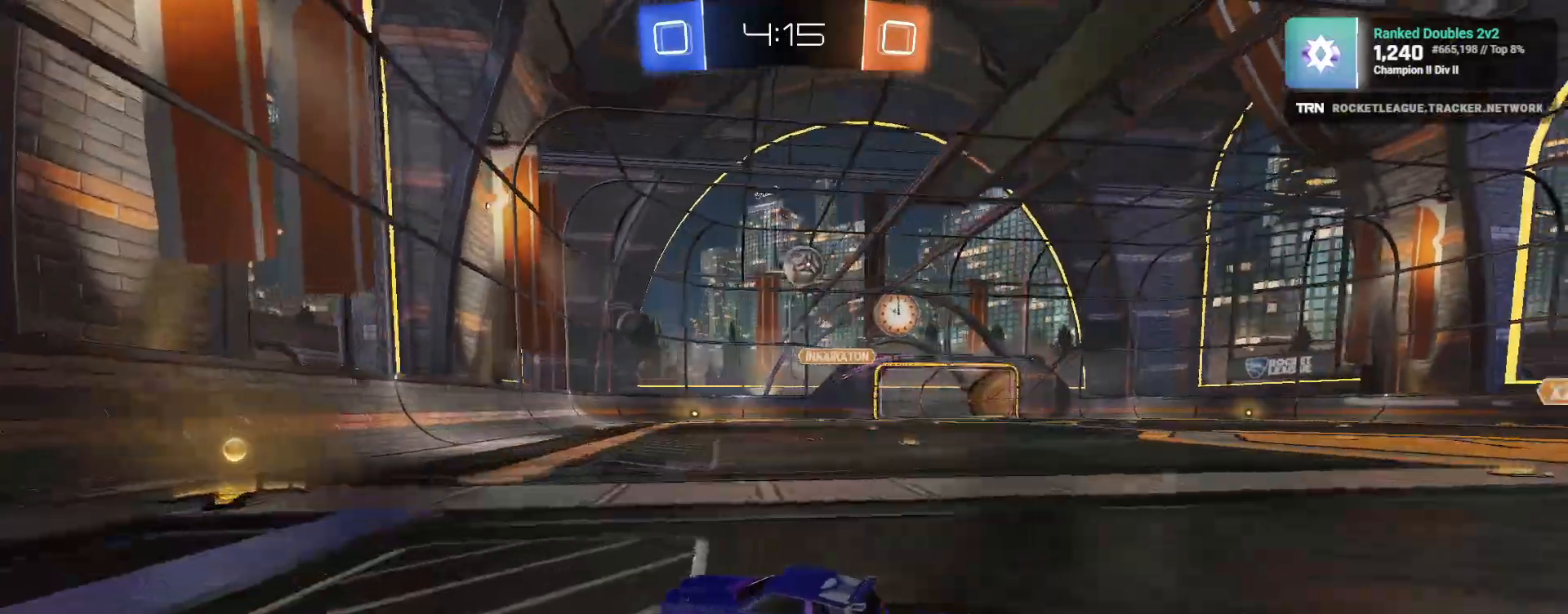
{"buttons": ["R1", "R2"], "left_stick": "right", "right_stick": "center", "events": [[150, "left_stick", "right"], [250, "L1", "down"], [317, "L1", "up"], [483, "R1", "down"]]}
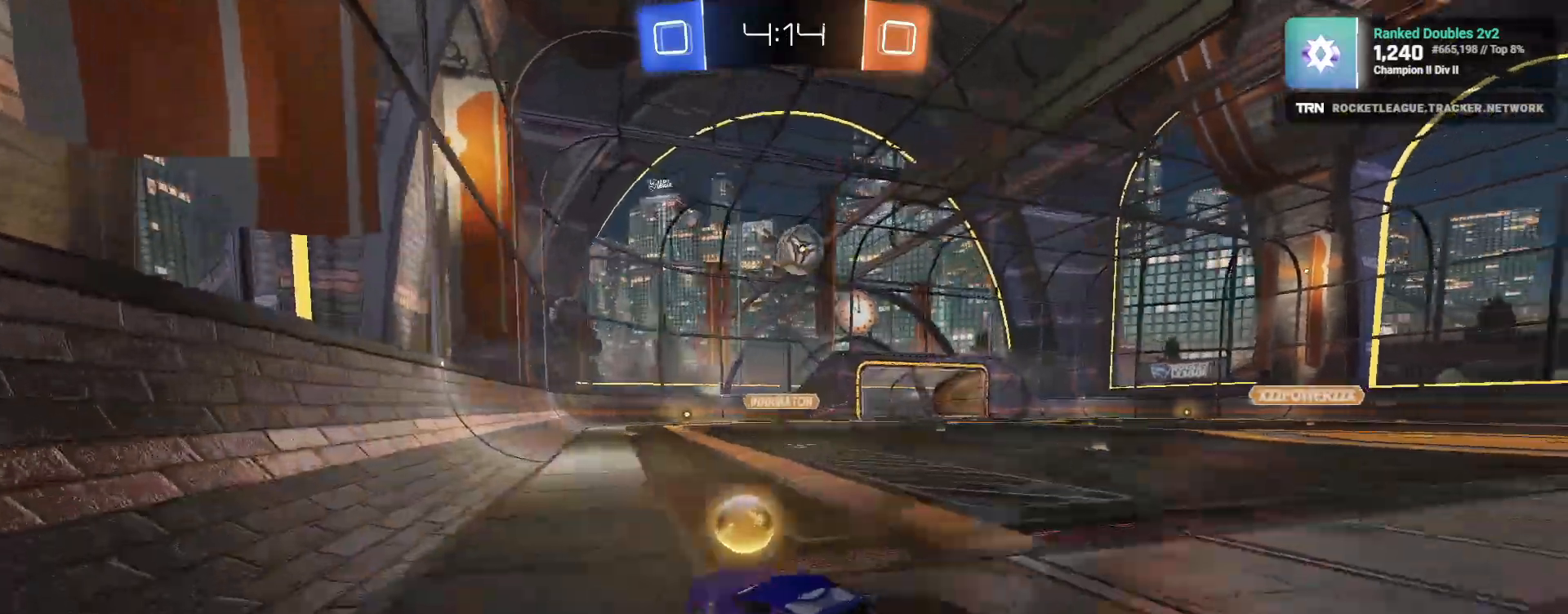
{"buttons": ["TRIANGLE", "R2"], "left_stick": "left", "right_stick": "center", "events": [[117, "left_stick", "center"], [133, "R1", "up"], [333, "left_stick", "left"], [483, "TRIANGLE", "down"]]}
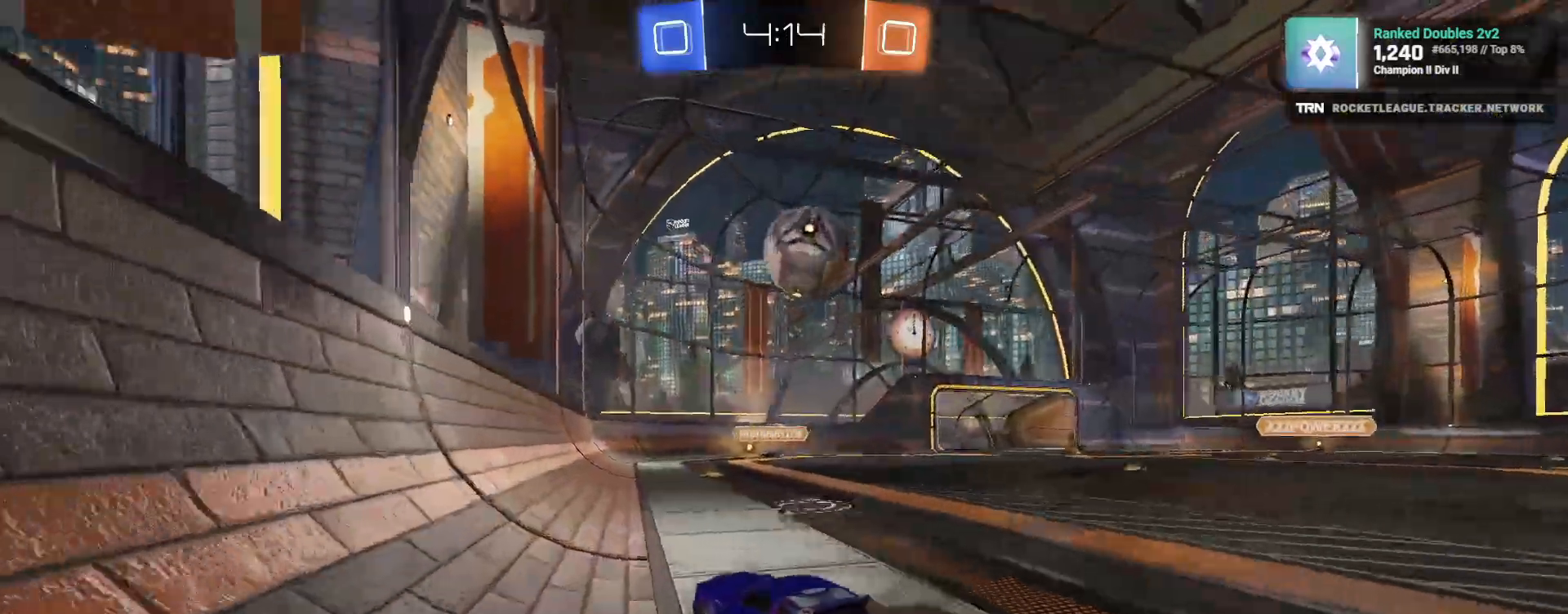
{"buttons": ["R1", "R2"], "left_stick": "right", "right_stick": "center", "events": [[83, "TRIANGLE", "up"], [133, "left_stick", "center"], [183, "L1", "down"], [183, "left_stick", "right"], [200, "R2", "up"], [283, "L2", "down"], [300, "L1", "up"], [300, "R2", "down"], [383, "R1", "down"], [433, "L2", "up"]]}
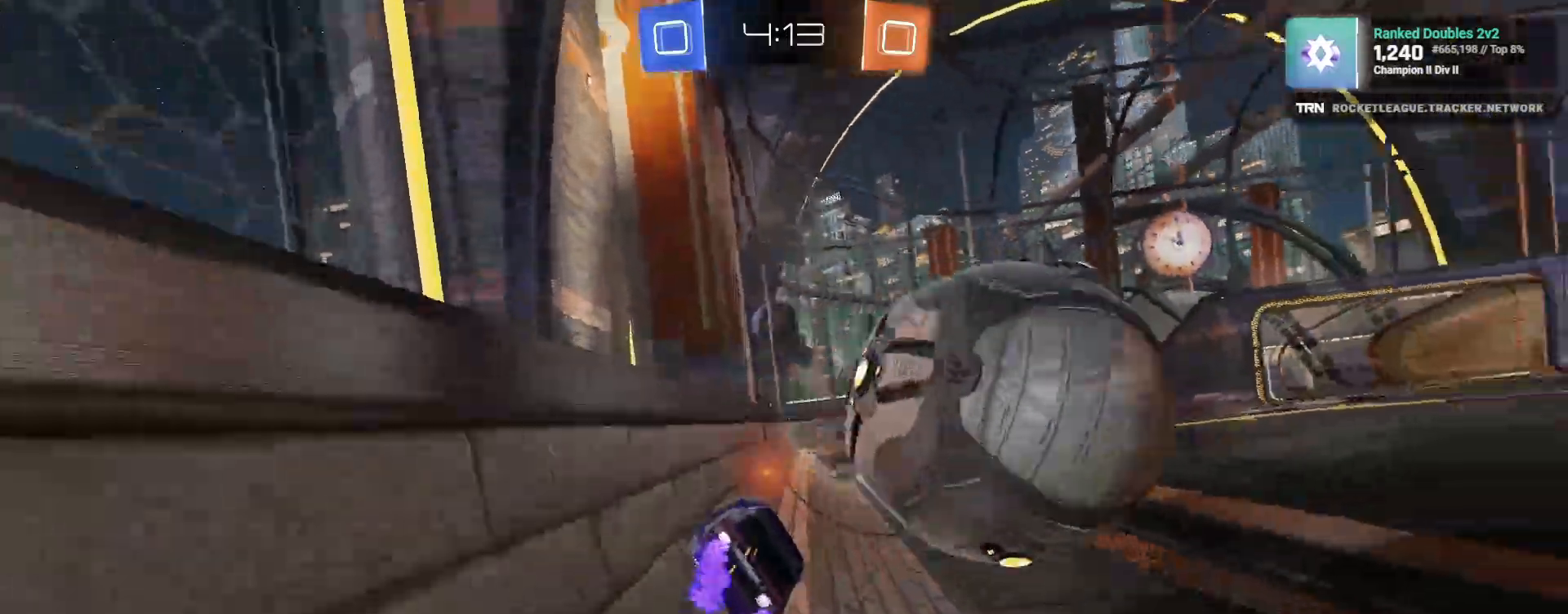
{"buttons": ["L2"], "left_stick": "right", "right_stick": "center", "events": [[50, "left_stick", "center"], [133, "left_stick", "right"], [267, "R1", "up"], [283, "R2", "up"], [317, "L2", "down"]]}
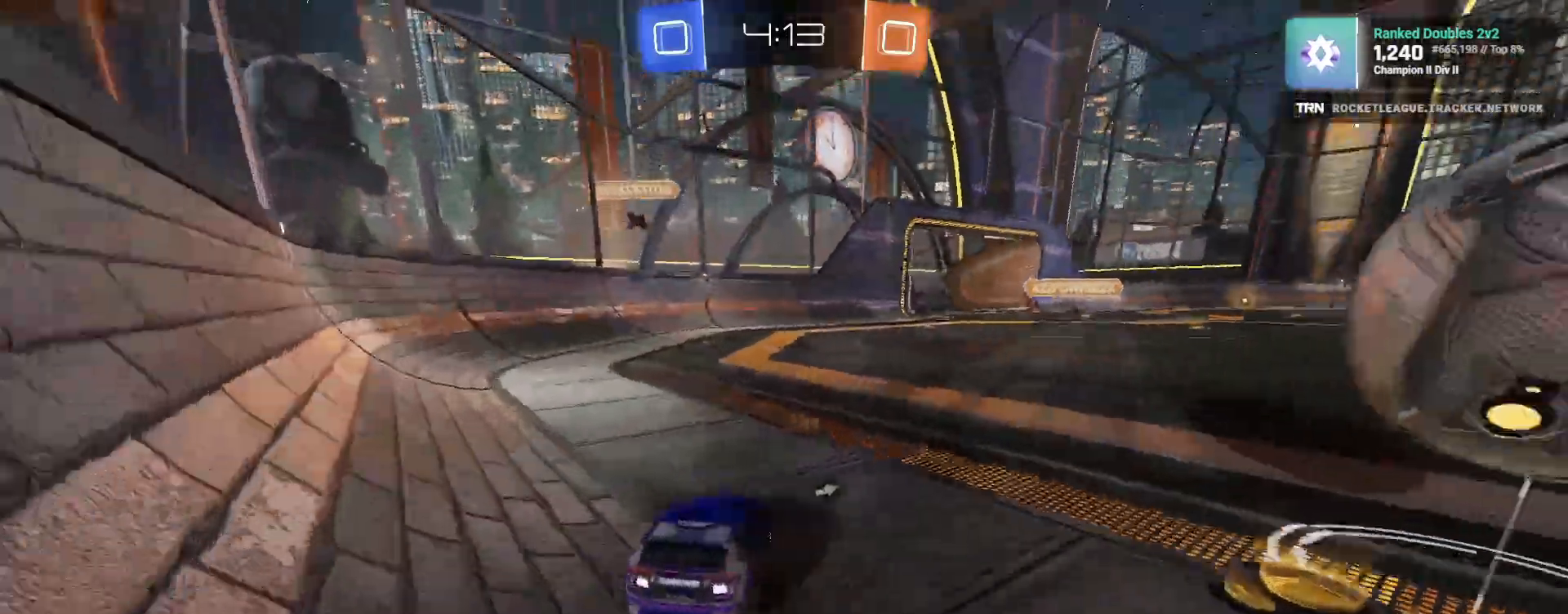
{"buttons": ["R2"], "left_stick": "down-left", "right_stick": "center", "events": [[50, "R2", "down"], [67, "L2", "up"], [200, "left_stick", "center"], [367, "left_stick", "down-left"]]}
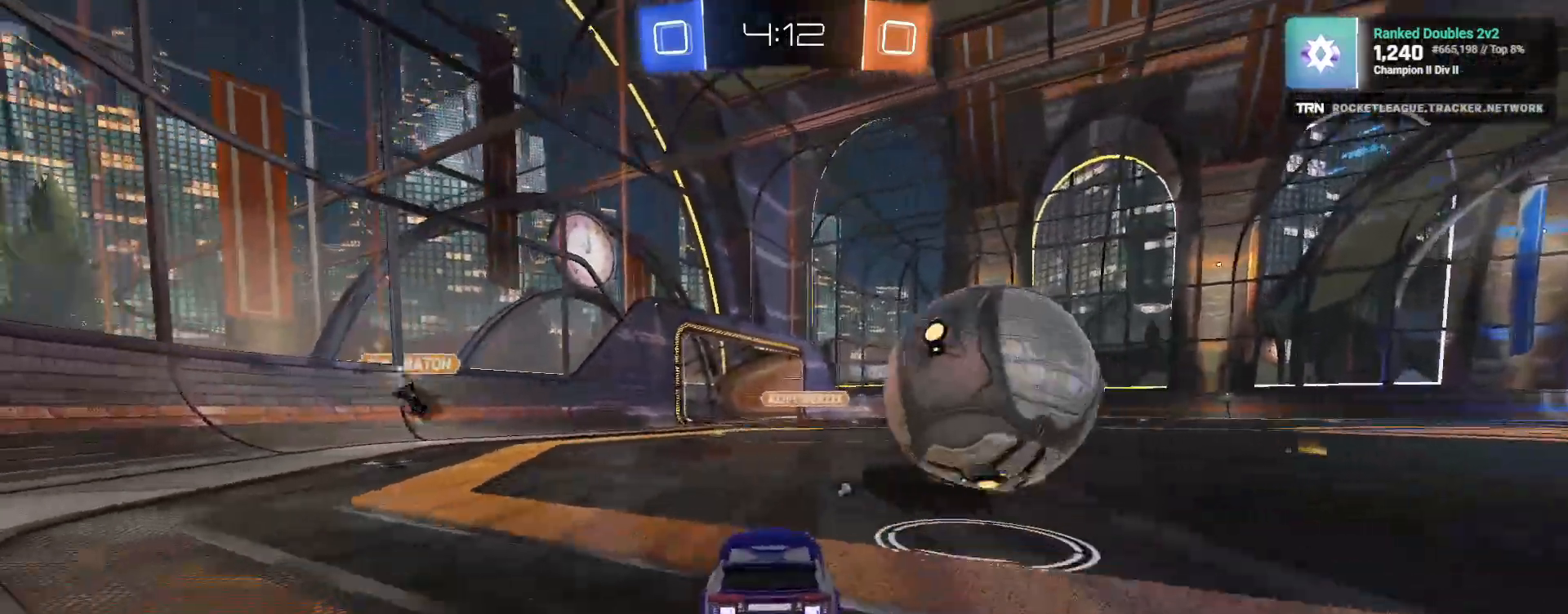
{"buttons": ["R1", "R2"], "left_stick": "down-right", "right_stick": "center", "events": [[17, "left_stick", "center"], [100, "R1", "down"], [267, "left_stick", "right"], [333, "left_stick", "down-right"], [383, "CROSS", "down"], [500, "CROSS", "up"]]}
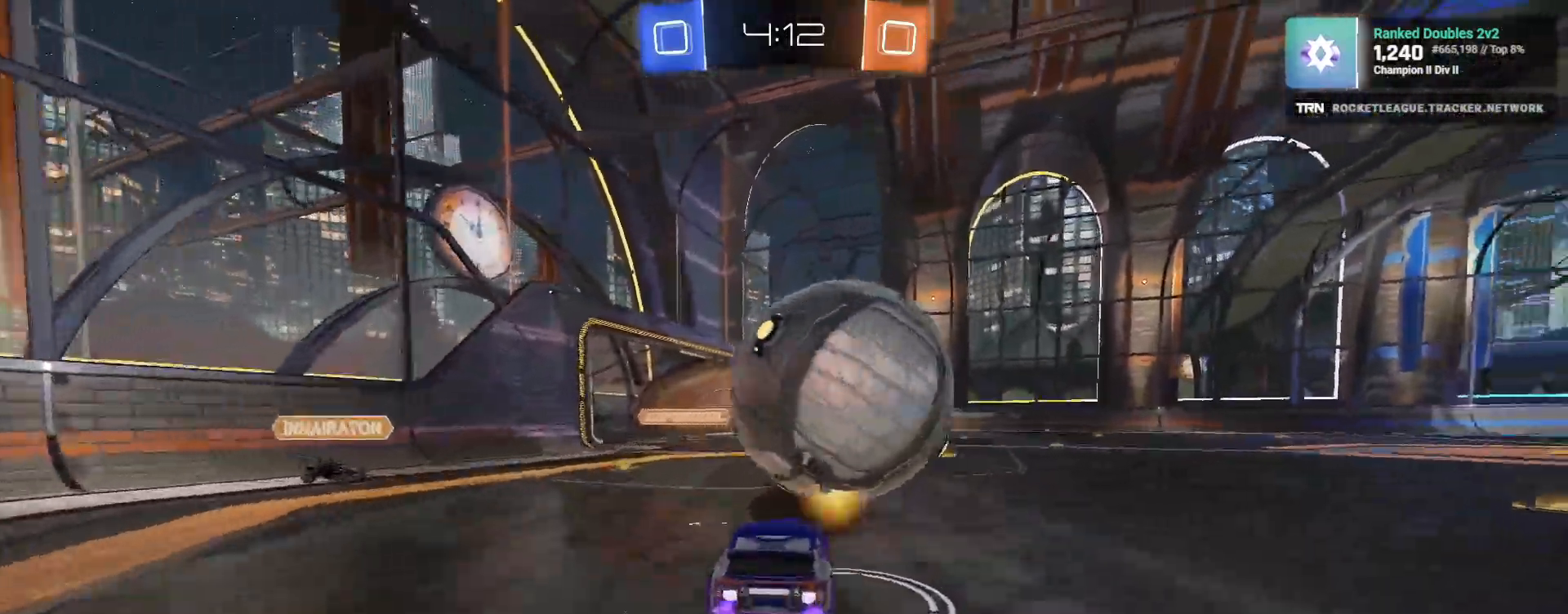
{"buttons": ["R2"], "left_stick": "center", "right_stick": "center", "events": [[117, "CROSS", "down"], [117, "left_stick", "right"], [267, "left_stick", "center"], [317, "CROSS", "up"], [333, "R1", "up"]]}
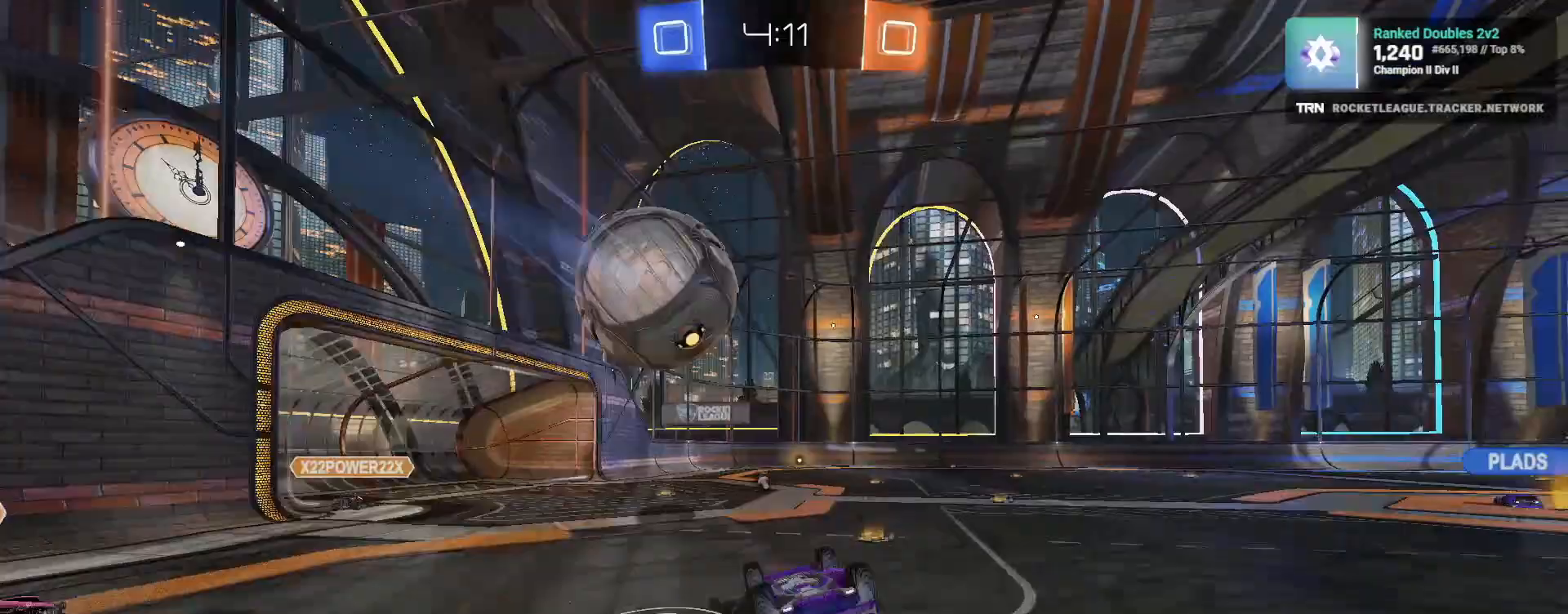
{"buttons": ["R2"], "left_stick": "center", "right_stick": "center", "events": [[33, "TRIANGLE", "down"], [133, "TRIANGLE", "up"], [283, "left_stick", "down-right"], [433, "left_stick", "center"]]}
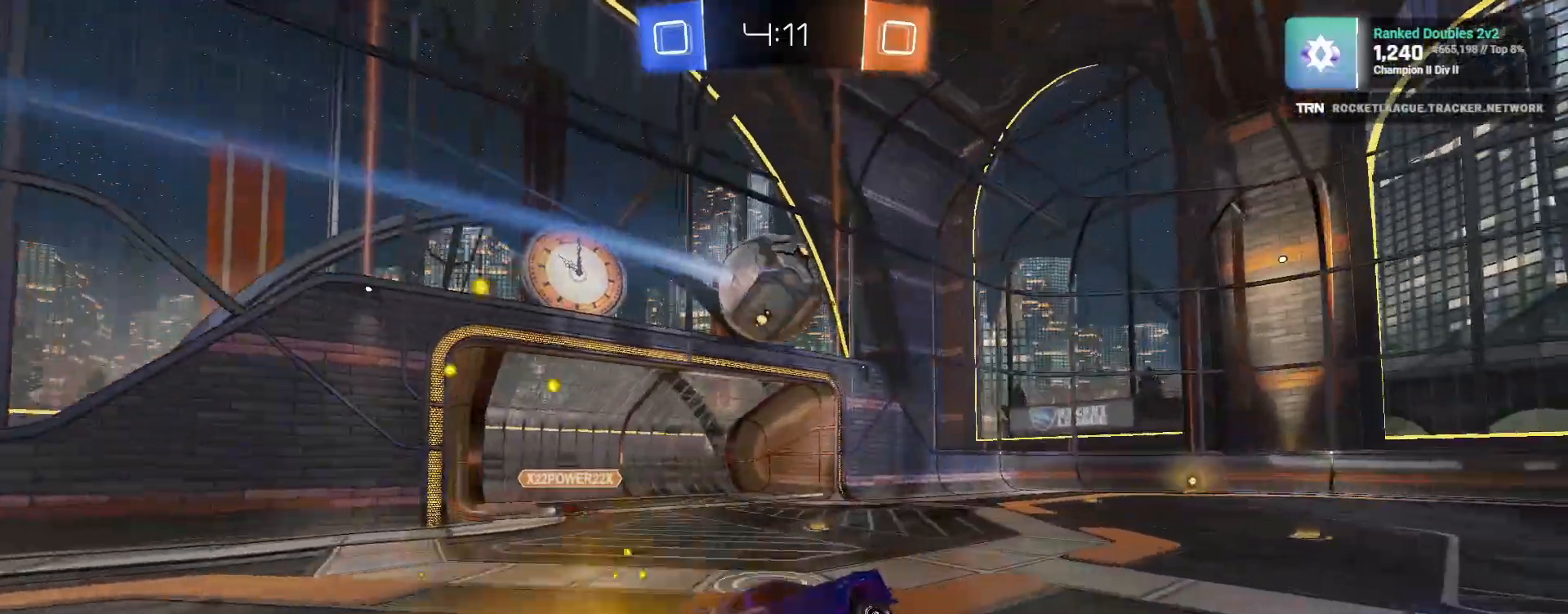
{"buttons": ["R1", "R2"], "left_stick": "center", "right_stick": "center", "events": [[183, "left_stick", "left"], [283, "R1", "down"], [500, "left_stick", "center"]]}
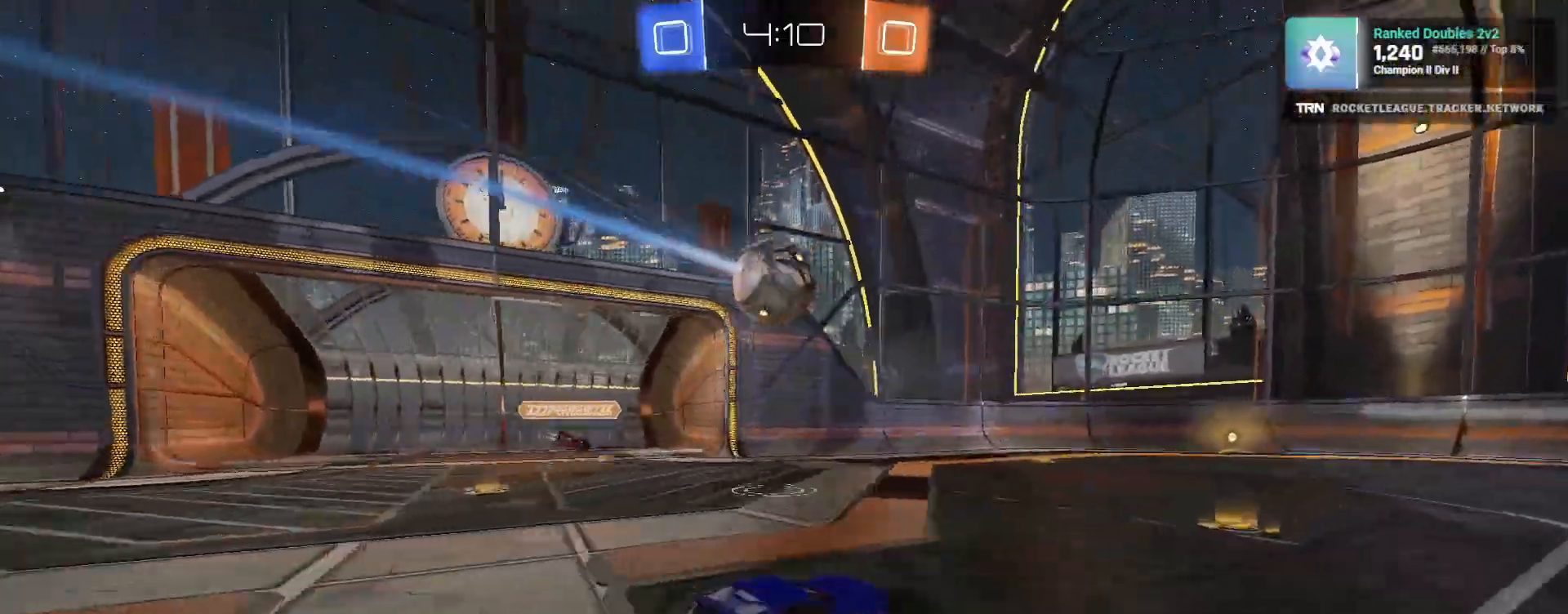
{"buttons": ["R2"], "left_stick": "center", "right_stick": "center", "events": [[467, "R1", "up"]]}
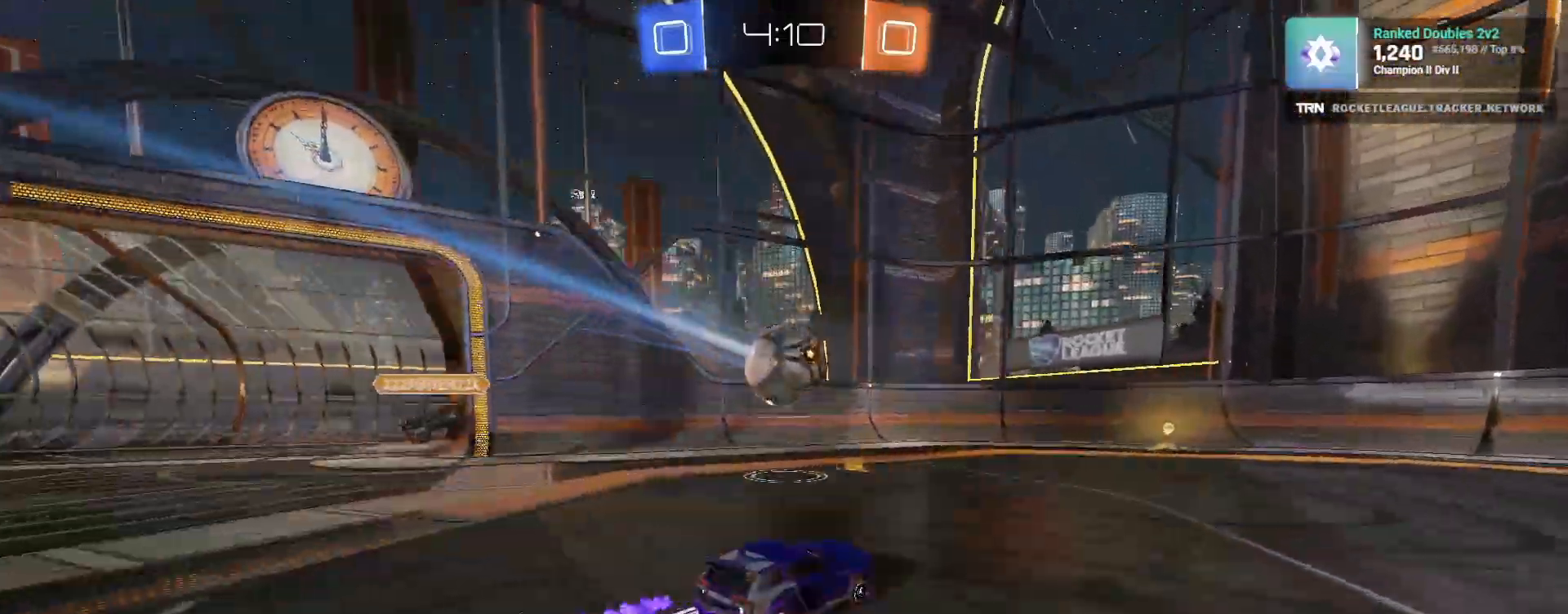
{"buttons": ["L2"], "left_stick": "down", "right_stick": "center", "events": [[450, "R2", "up"], [450, "left_stick", "down"], [467, "L2", "down"]]}
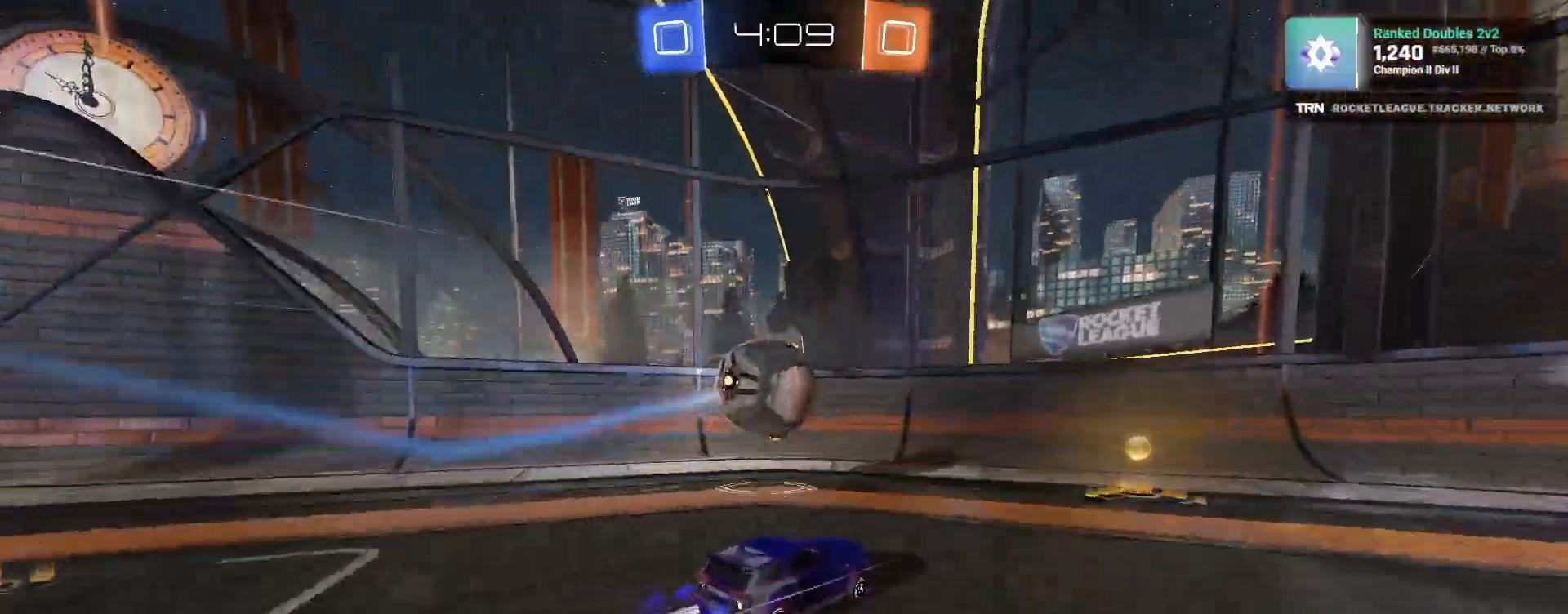
{"buttons": ["L1", "R2"], "left_stick": "left", "right_stick": "center", "events": [[50, "CROSS", "down"], [50, "R2", "down"], [67, "left_stick", "down-left"], [233, "L2", "up"], [267, "CROSS", "up"], [267, "left_stick", "center"], [317, "CROSS", "down"], [400, "left_stick", "left"], [433, "CROSS", "up"], [450, "L1", "down"]]}
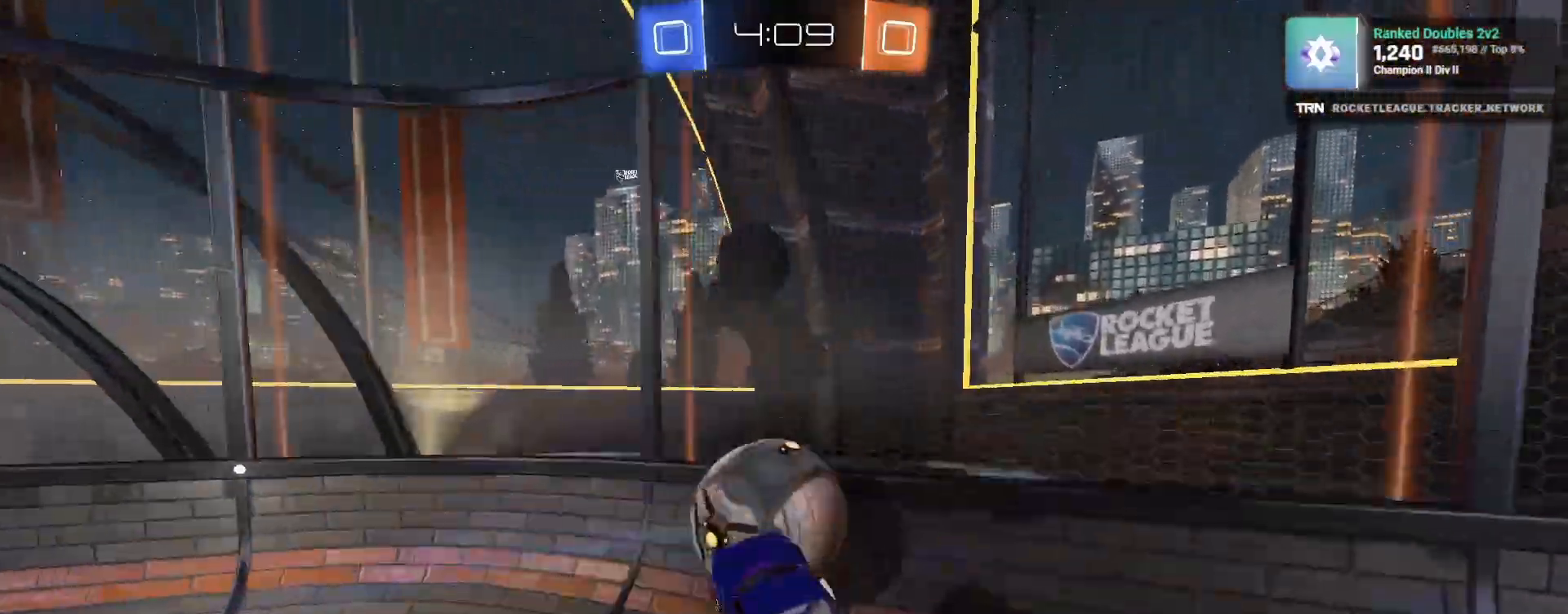
{"buttons": ["R1", "R2"], "left_stick": "left", "right_stick": "center", "events": [[100, "L1", "up"], [433, "R1", "down"]]}
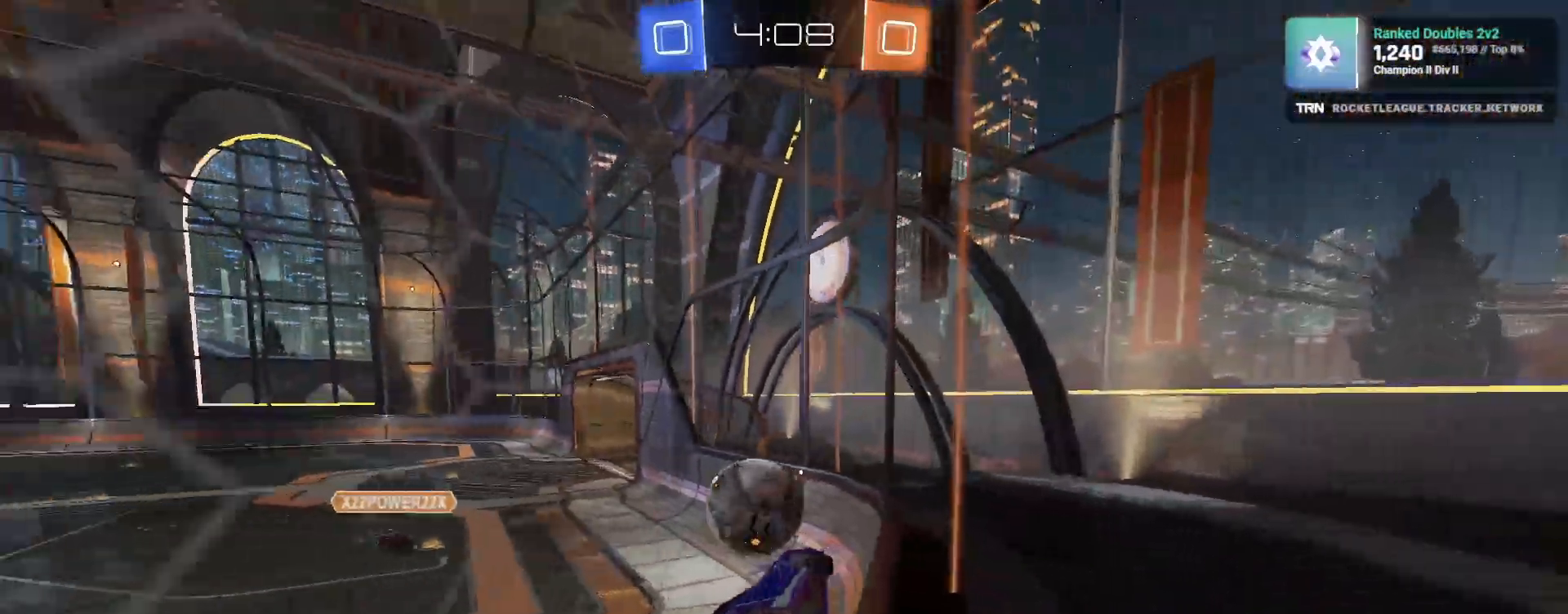
{"buttons": ["CROSS", "L1", "R1", "R2"], "left_stick": "down-right", "right_stick": "center"}
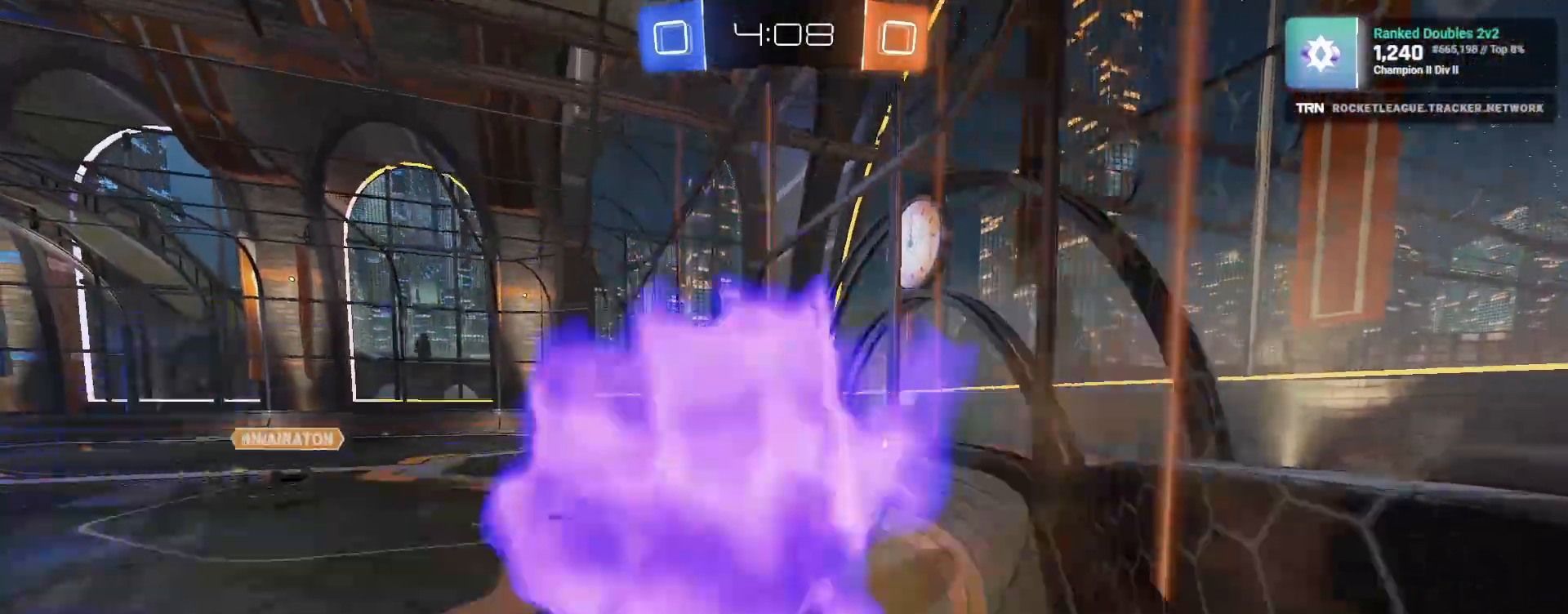
{"buttons": ["R2"], "left_stick": "right", "right_stick": "center", "events": [[17, "L1", "up"], [33, "CROSS", "up"], [167, "left_stick", "up-right"], [183, "CROSS", "down"], [333, "CROSS", "up"], [350, "R1", "up"], [383, "left_stick", "right"]]}
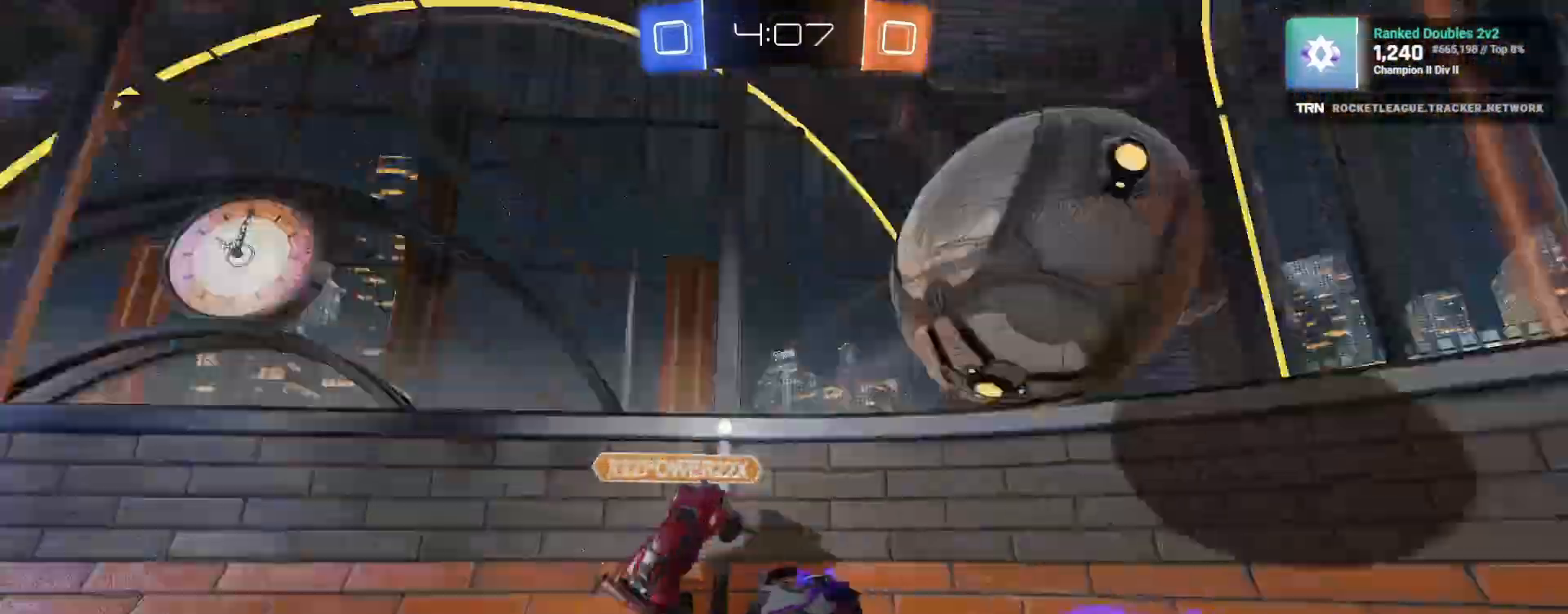
{"buttons": ["R2"], "left_stick": "down-left", "right_stick": "center", "events": [[17, "left_stick", "center"], [317, "left_stick", "down-left"]]}
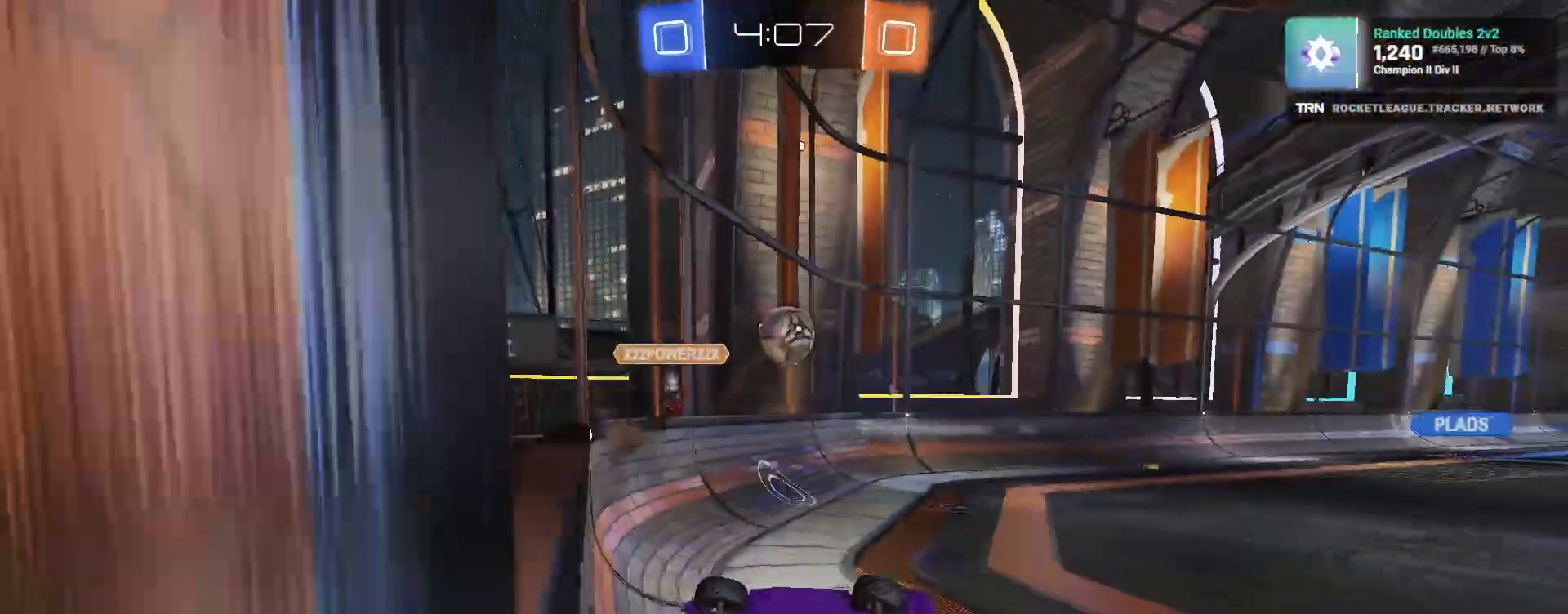
{"buttons": ["L1", "R2"], "left_stick": "down", "right_stick": "center", "events": [[250, "left_stick", "down"], [317, "L1", "down"]]}
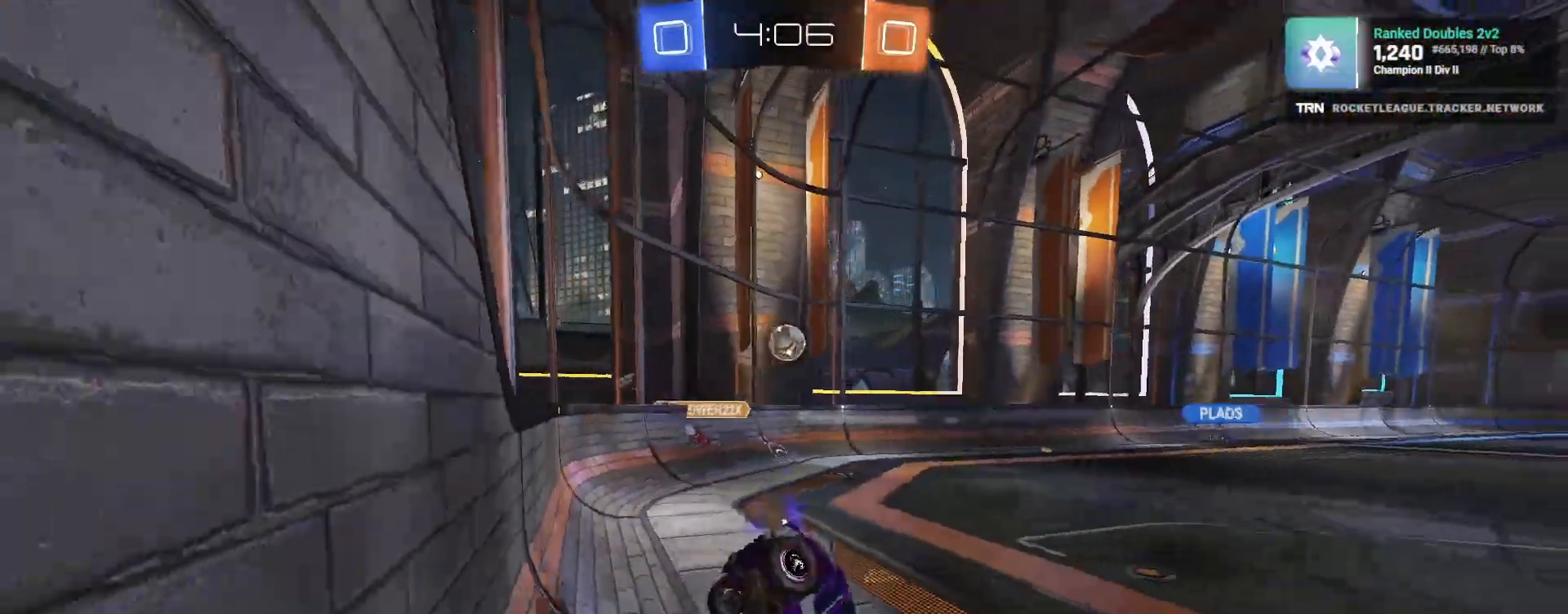
{"buttons": ["R1", "R2"], "left_stick": "right", "right_stick": "center", "events": [[67, "left_stick", "down-right"], [217, "left_stick", "right"], [233, "L1", "up"], [300, "R1", "down"]]}
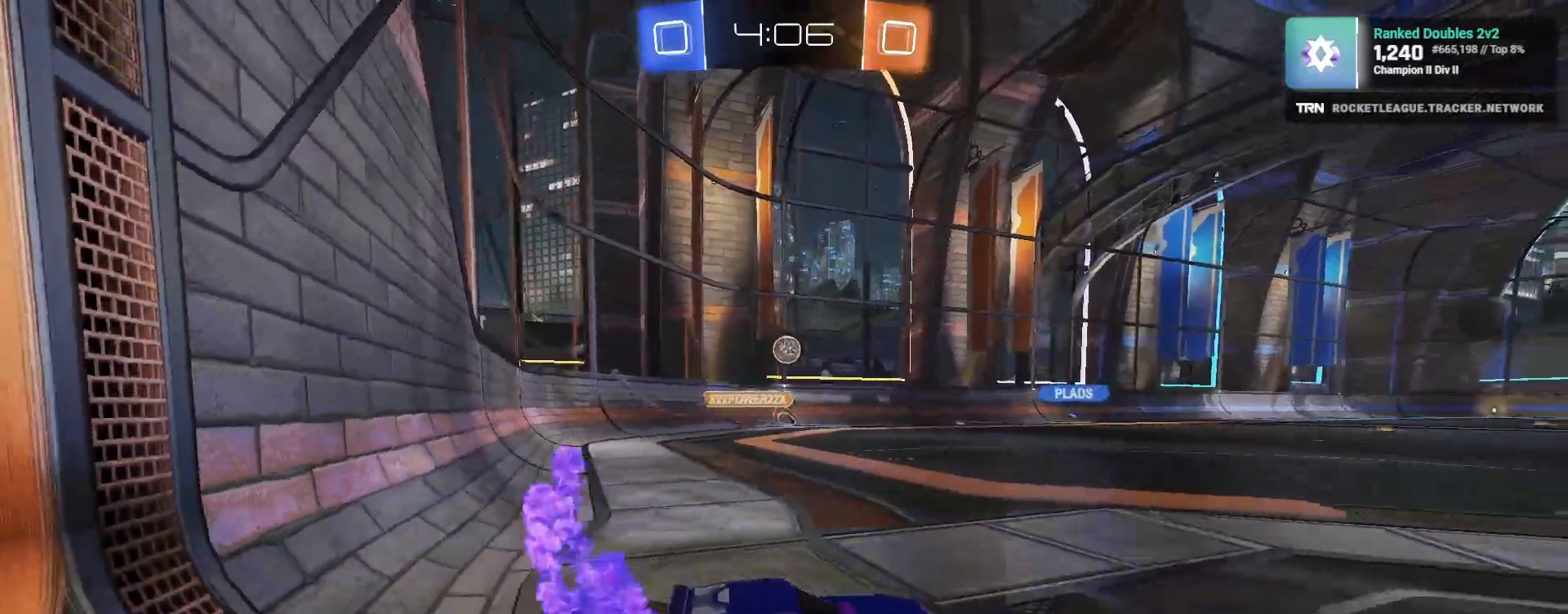
{"buttons": ["R1", "R2"], "left_stick": "left", "right_stick": "center", "events": [[183, "left_stick", "center"], [200, "R1", "up"], [317, "left_stick", "left"], [467, "R1", "down"]]}
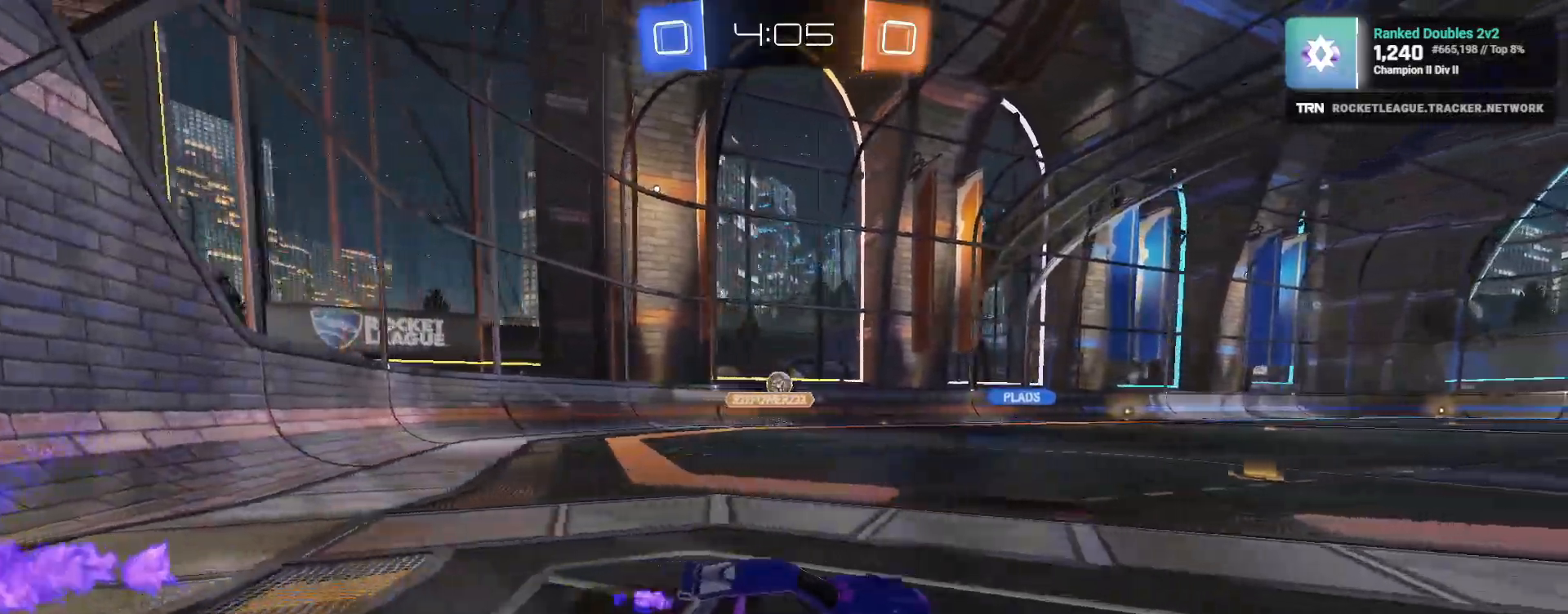
{"buttons": ["R2"], "left_stick": "center", "right_stick": "center", "events": [[267, "CROSS", "down"], [300, "left_stick", "up"], [333, "CROSS", "up"], [350, "R1", "up"], [367, "CROSS", "down"], [433, "left_stick", "center"], [483, "CROSS", "up"]]}